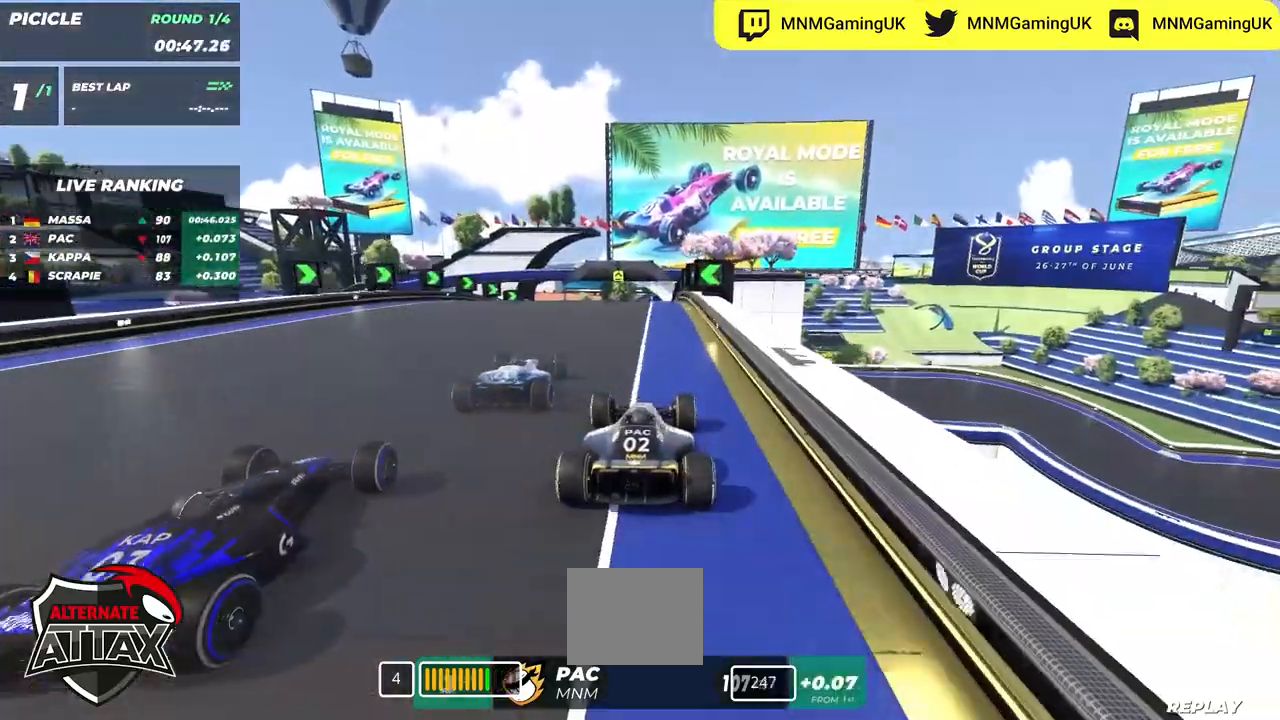
Gameplay with keyboard; each line is a JSON object with the keys held at the frame after it. "events" lists presses ("down") and releases ("up") of "down", "left", "right" and "up" between this image and that frame as [ms after this image, input, new state], when the widget could be followed in between. No other keys are recorded. Mouse input is not recorded.
{"keys": ["up"], "events": [[167, "left", "up"]]}
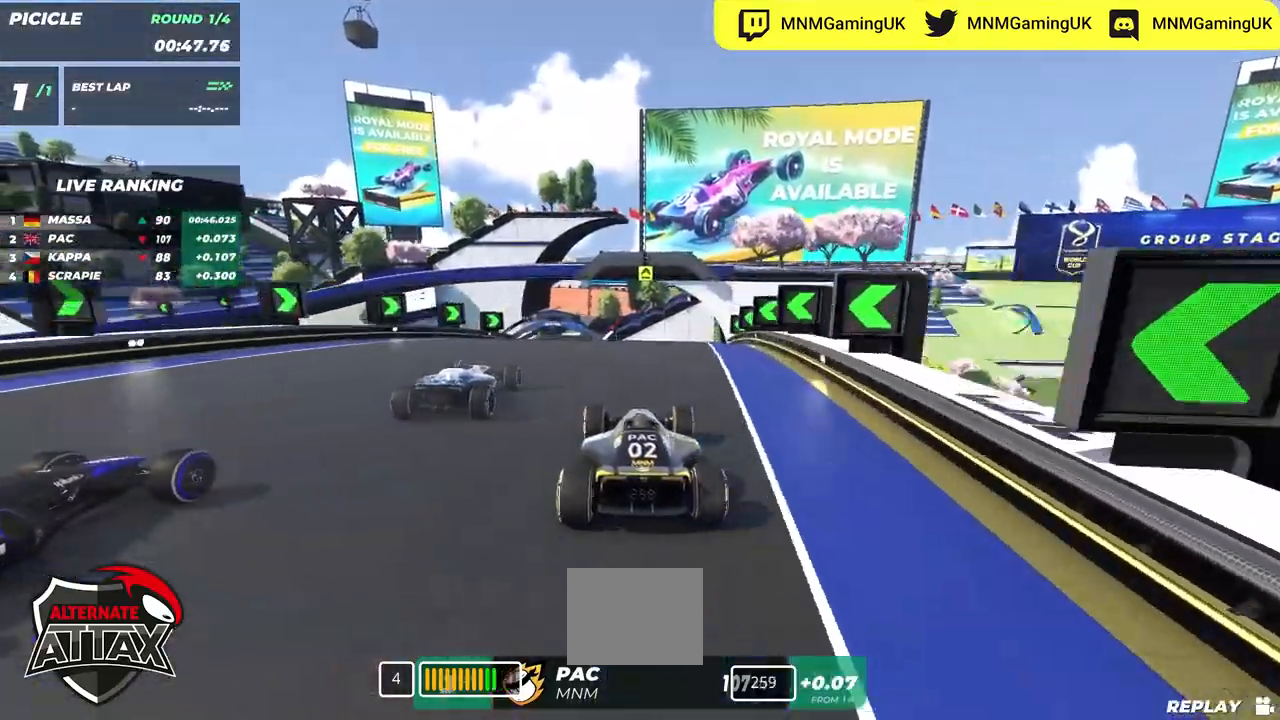
{"keys": ["up"], "events": []}
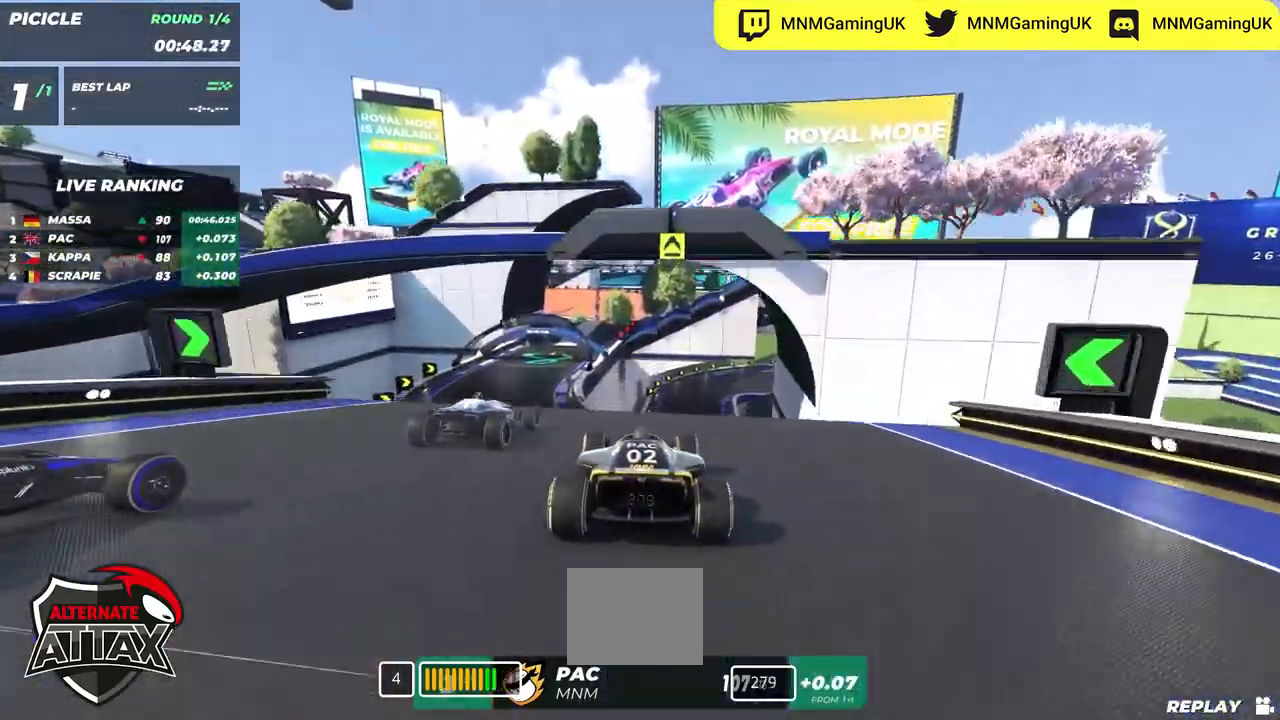
{"keys": ["left", "up"], "events": [[34, "right", "down"], [134, "right", "up"], [300, "left", "down"]]}
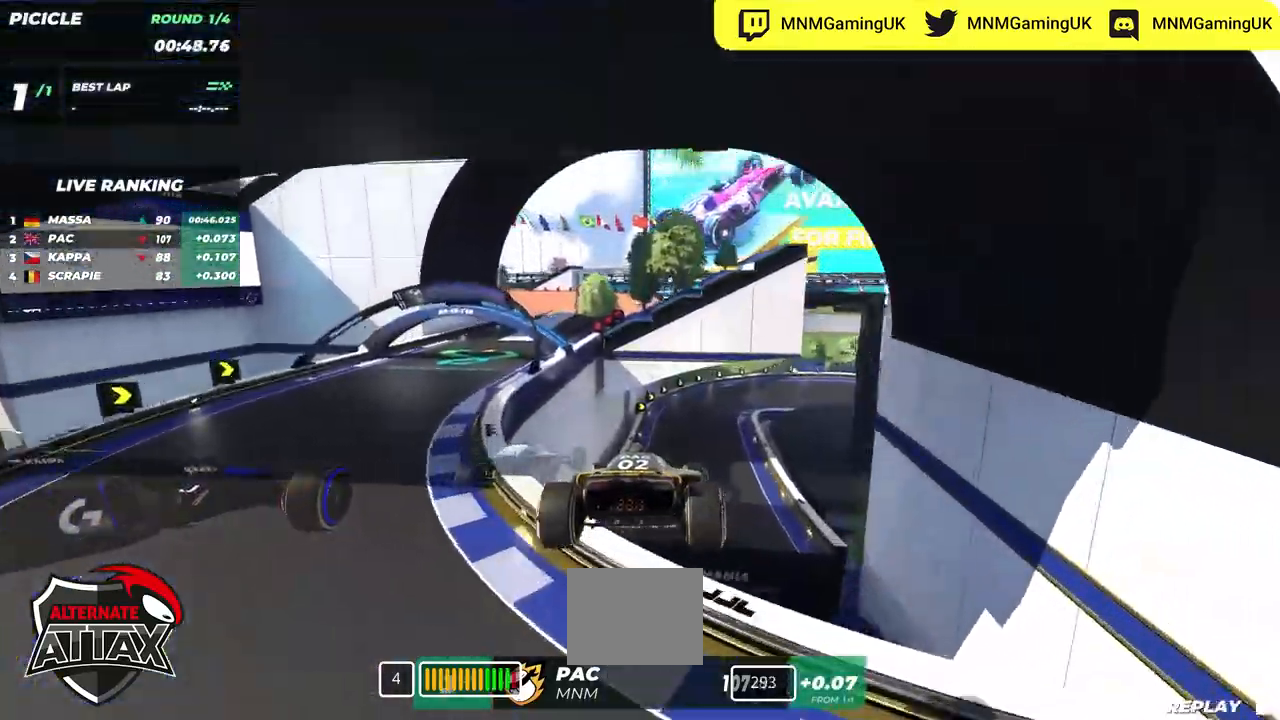
{"keys": ["right", "up"], "events": [[367, "left", "up"], [384, "right", "down"]]}
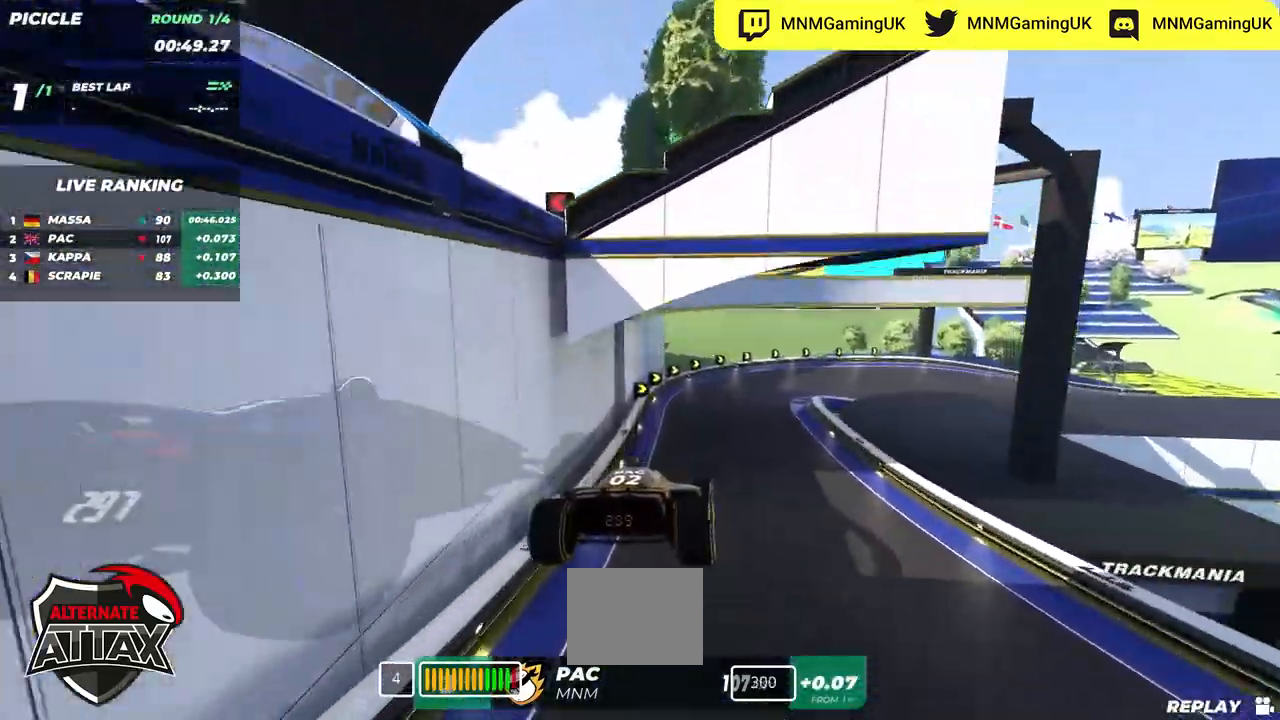
{"keys": ["down", "right", "up"], "events": [[300, "down", "down"]]}
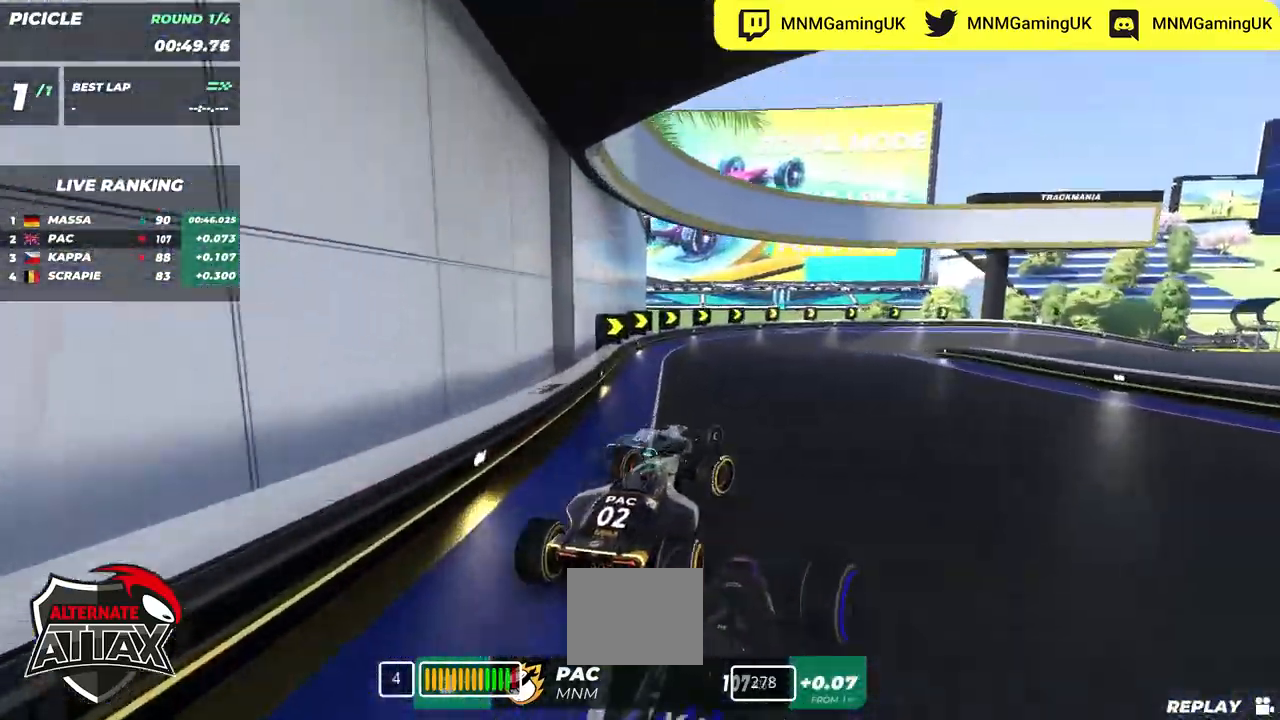
{"keys": ["right", "up"], "events": [[50, "down", "up"], [200, "up", "up"], [250, "up", "down"]]}
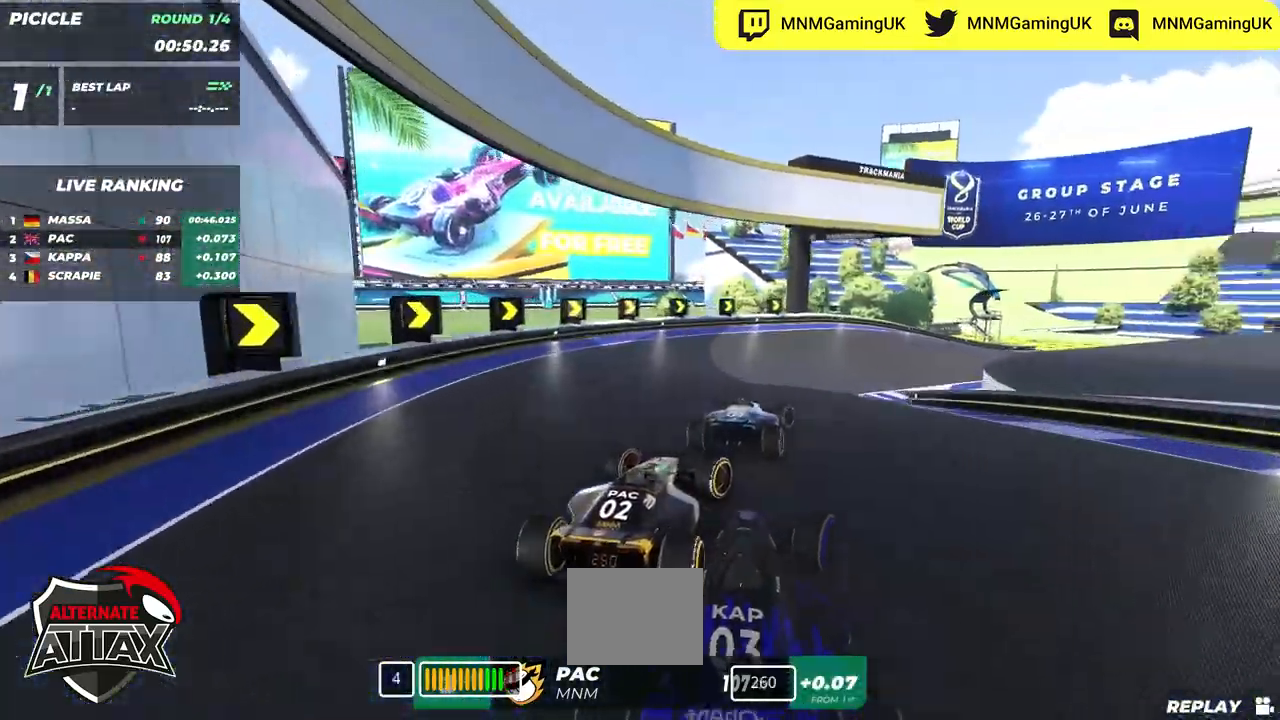
{"keys": ["right", "up"], "events": []}
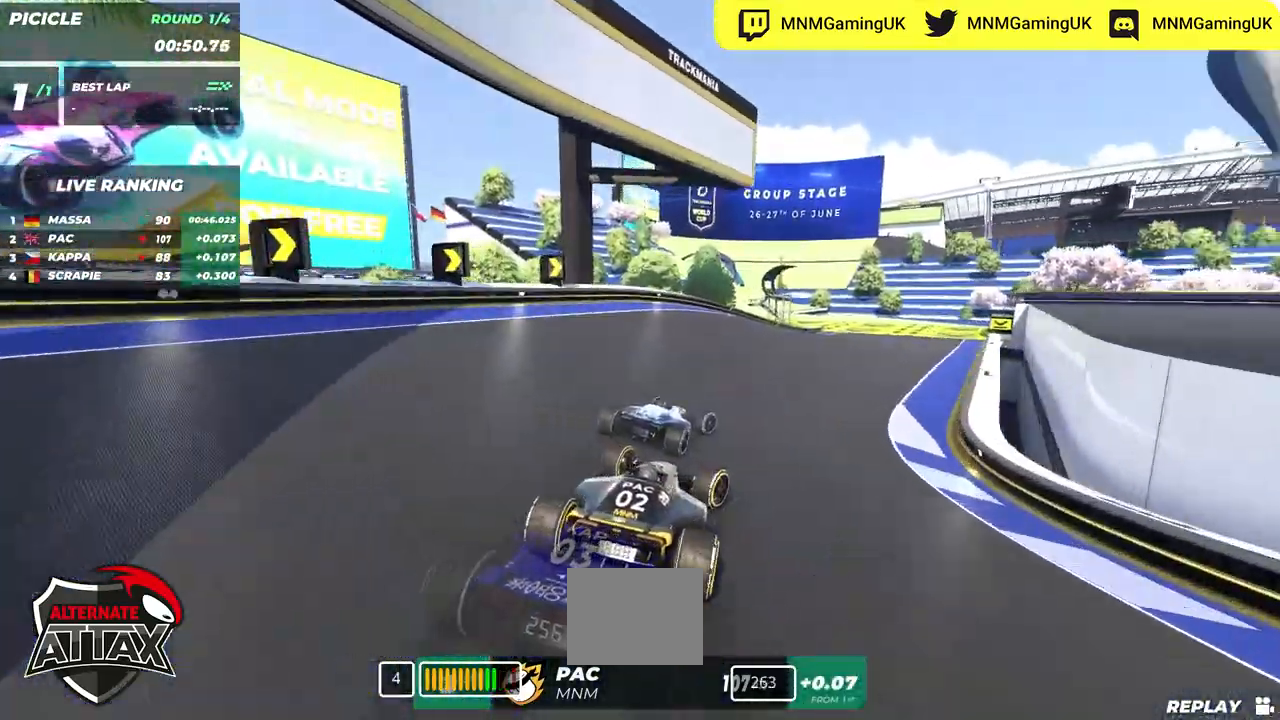
{"keys": ["left", "up"], "events": [[317, "right", "up"], [350, "left", "down"]]}
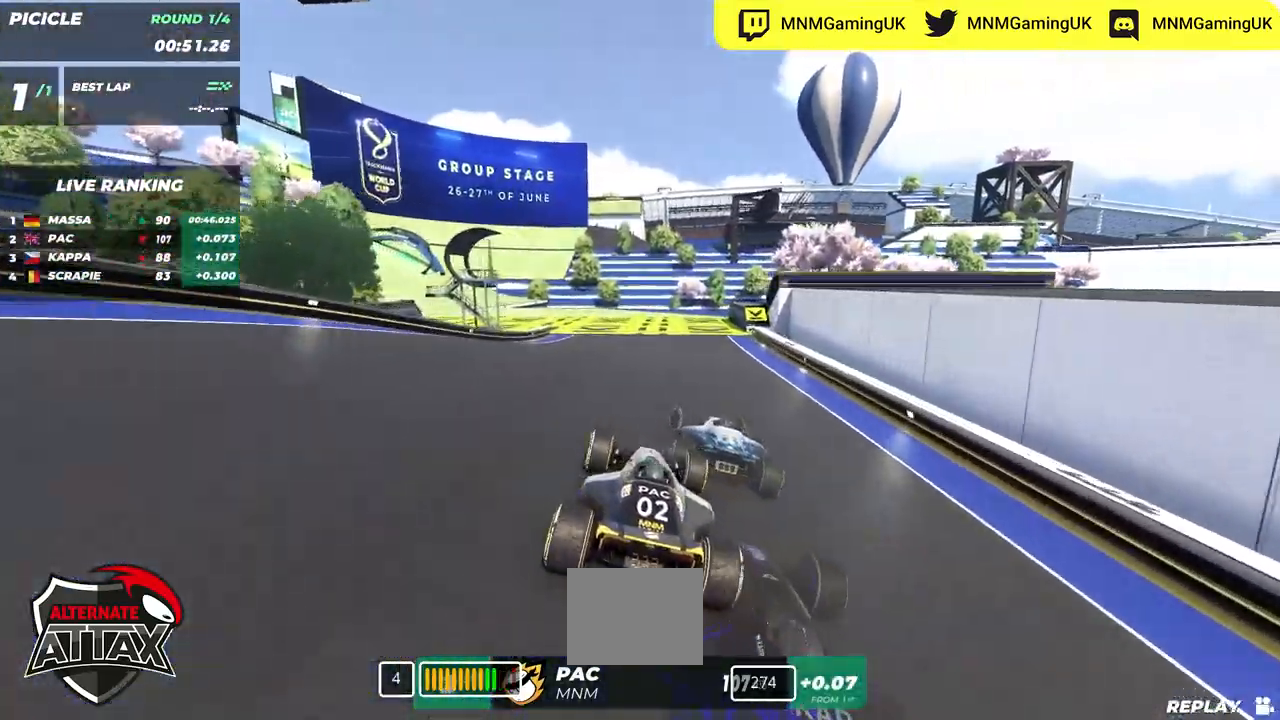
{"keys": ["left", "up"], "events": []}
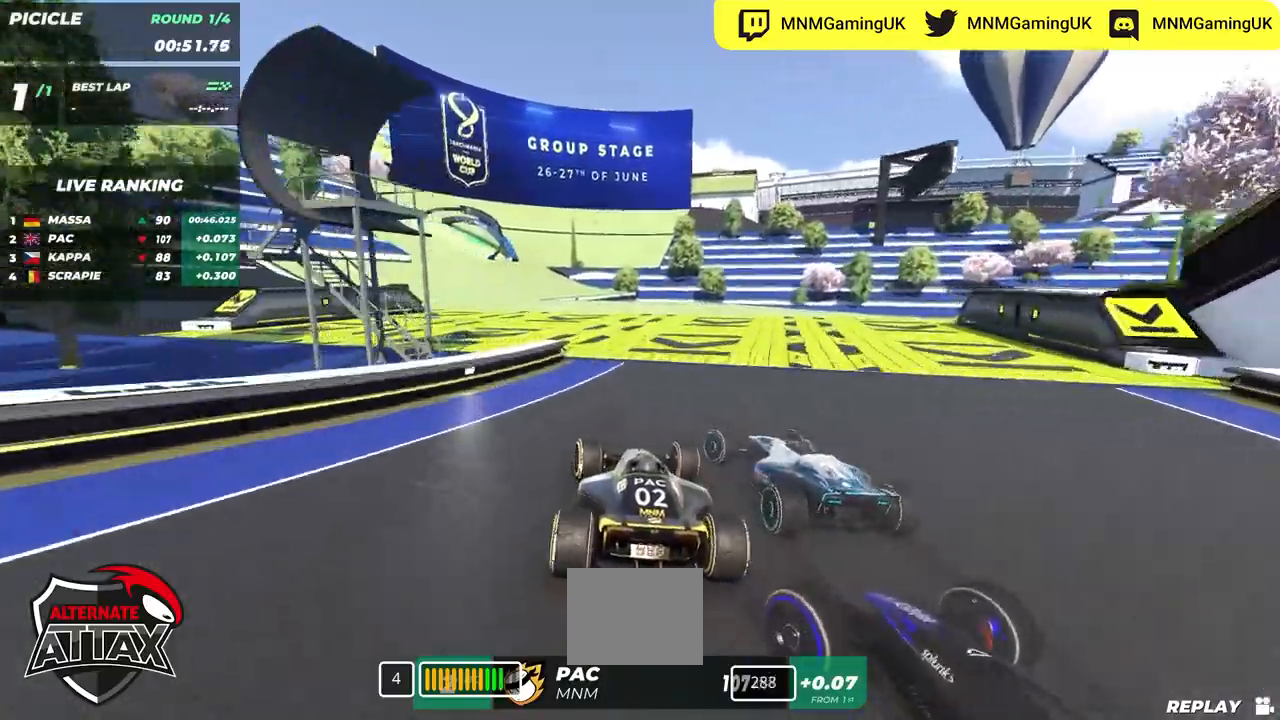
{"keys": ["left", "up"], "events": []}
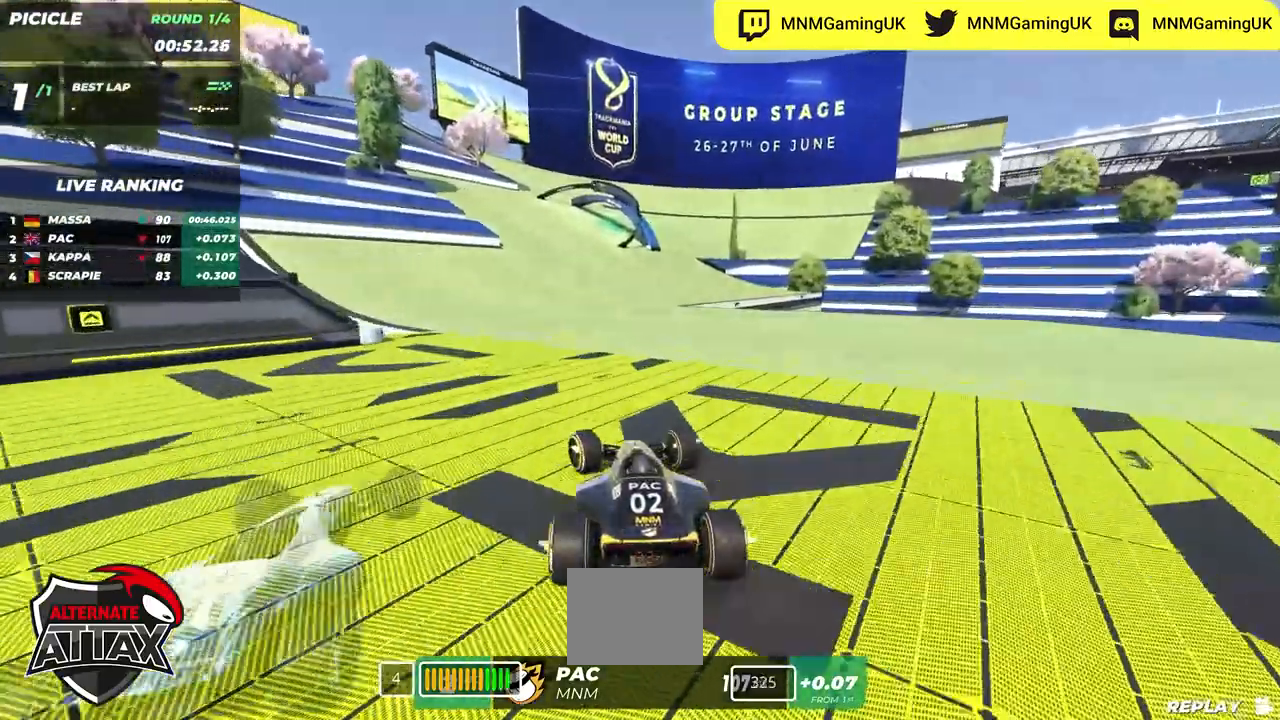
{"keys": ["down", "right"], "events": [[84, "left", "up"], [117, "right", "down"], [367, "down", "down"], [450, "up", "up"]]}
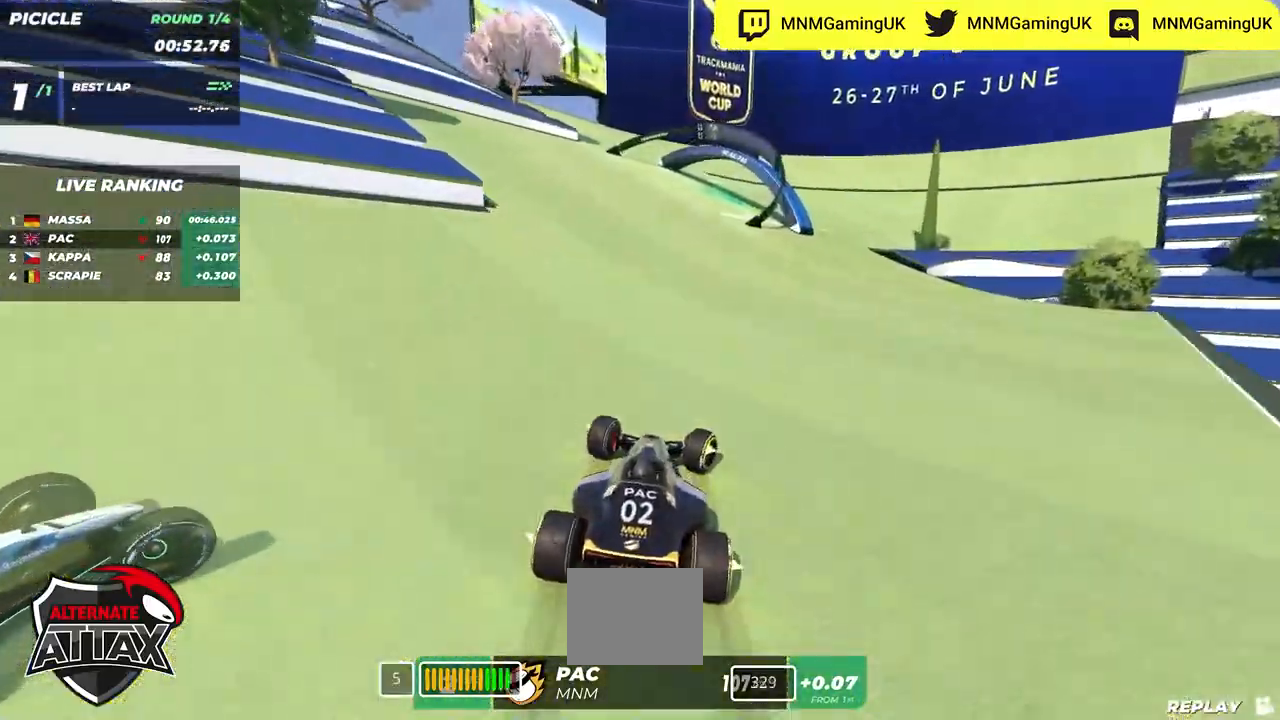
{"keys": ["right", "up"], "events": [[117, "down", "up"], [234, "up", "down"], [300, "down", "down"], [384, "down", "up"]]}
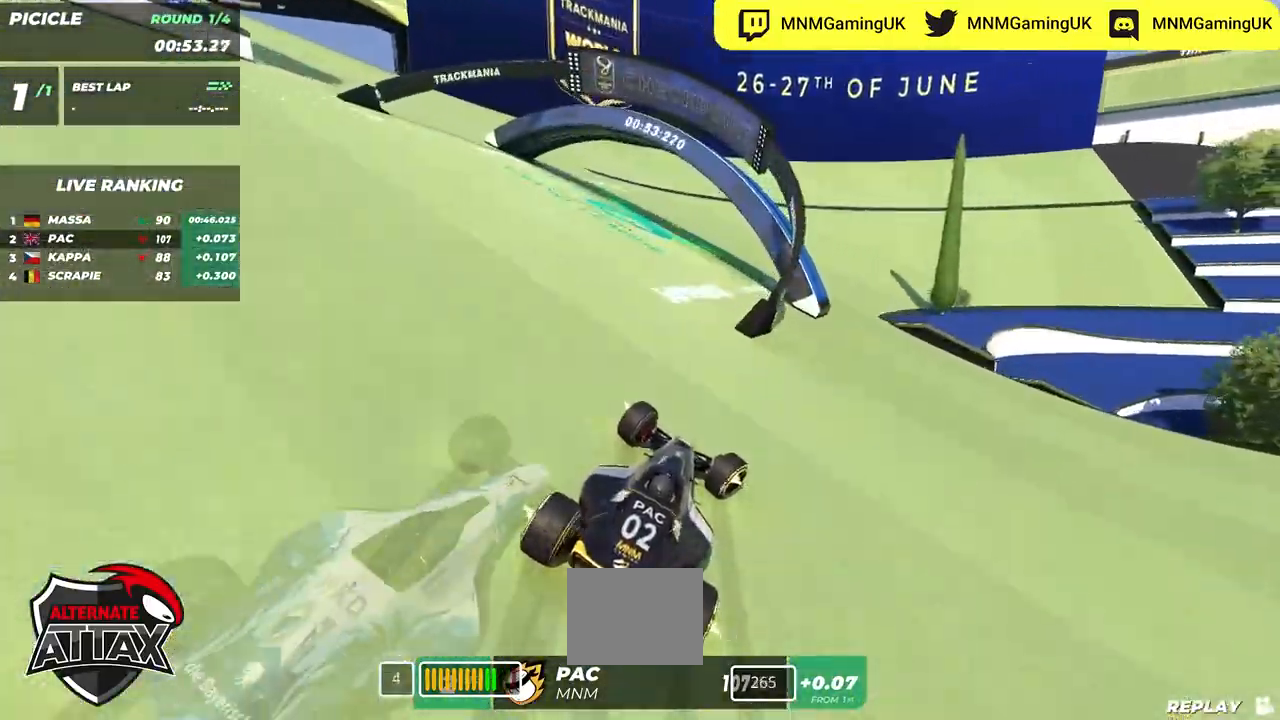
{"keys": ["right", "up"], "events": []}
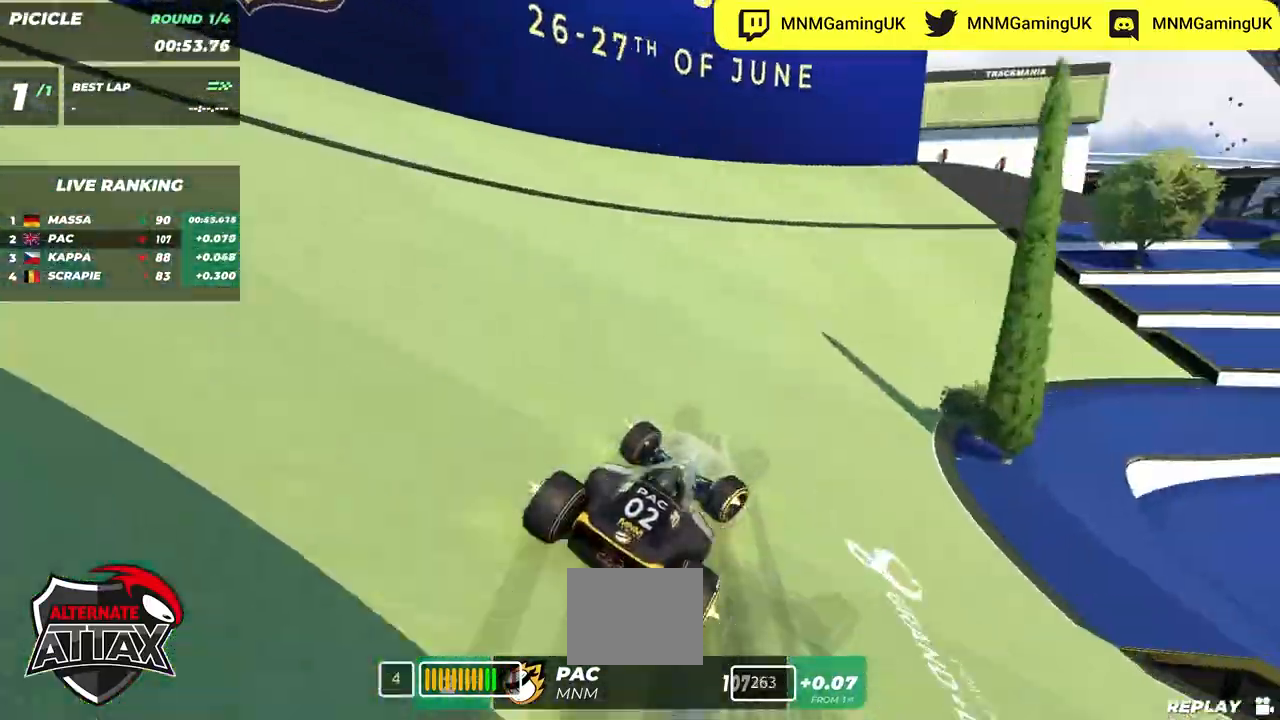
{"keys": ["right", "up"], "events": []}
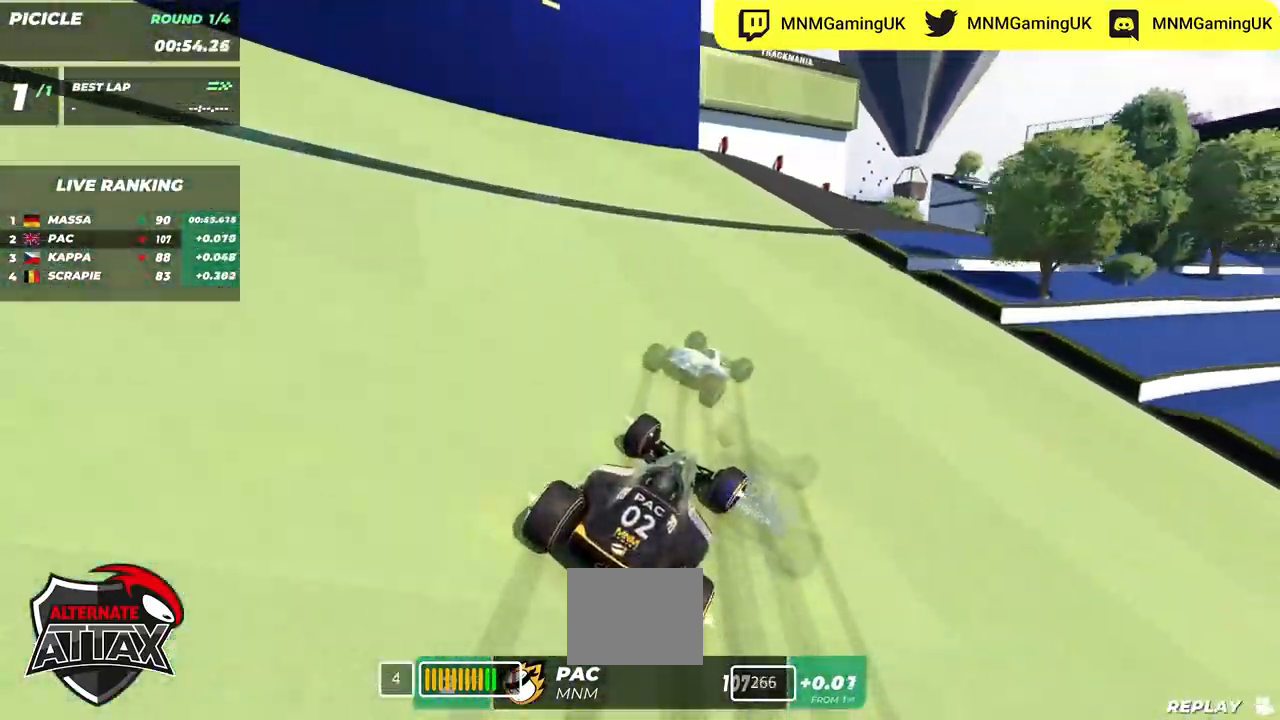
{"keys": ["up"], "events": [[450, "right", "up"]]}
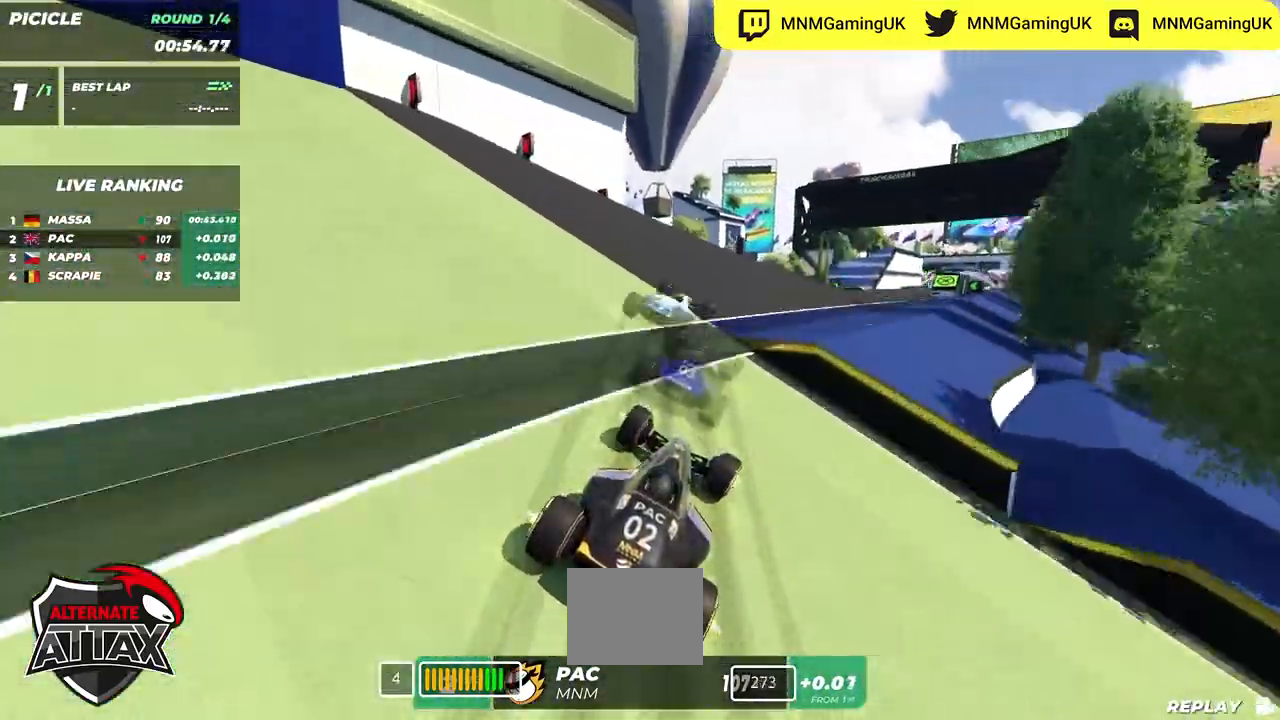
{"keys": ["left", "up"], "events": [[167, "right", "down"], [450, "right", "up"], [467, "left", "down"]]}
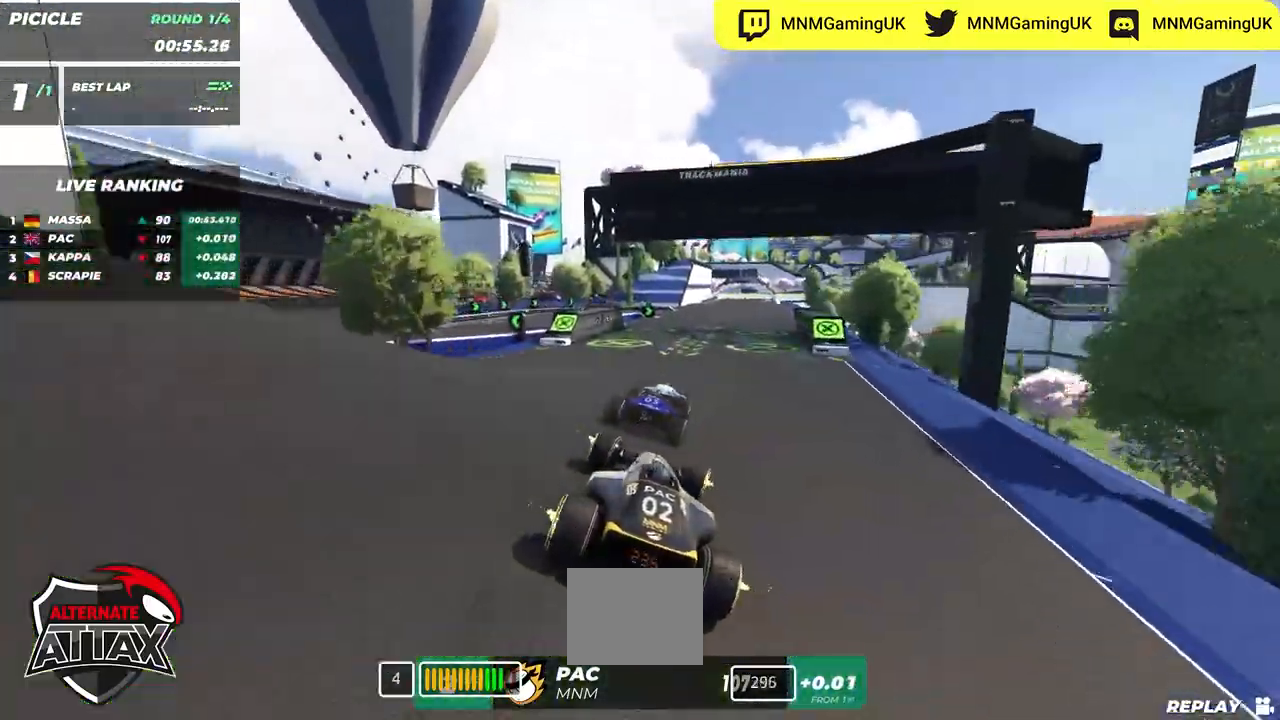
{"keys": ["up"], "events": [[84, "left", "up"], [284, "right", "down"], [500, "right", "up"]]}
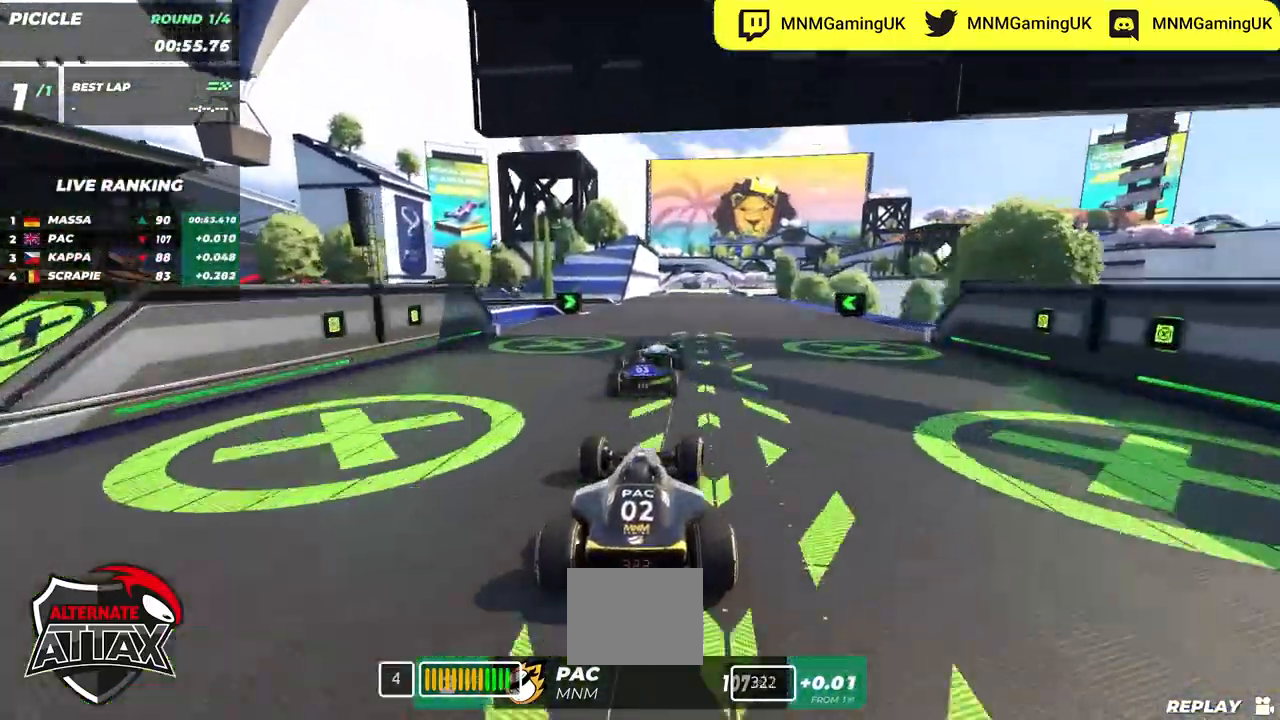
{"keys": ["up"], "events": []}
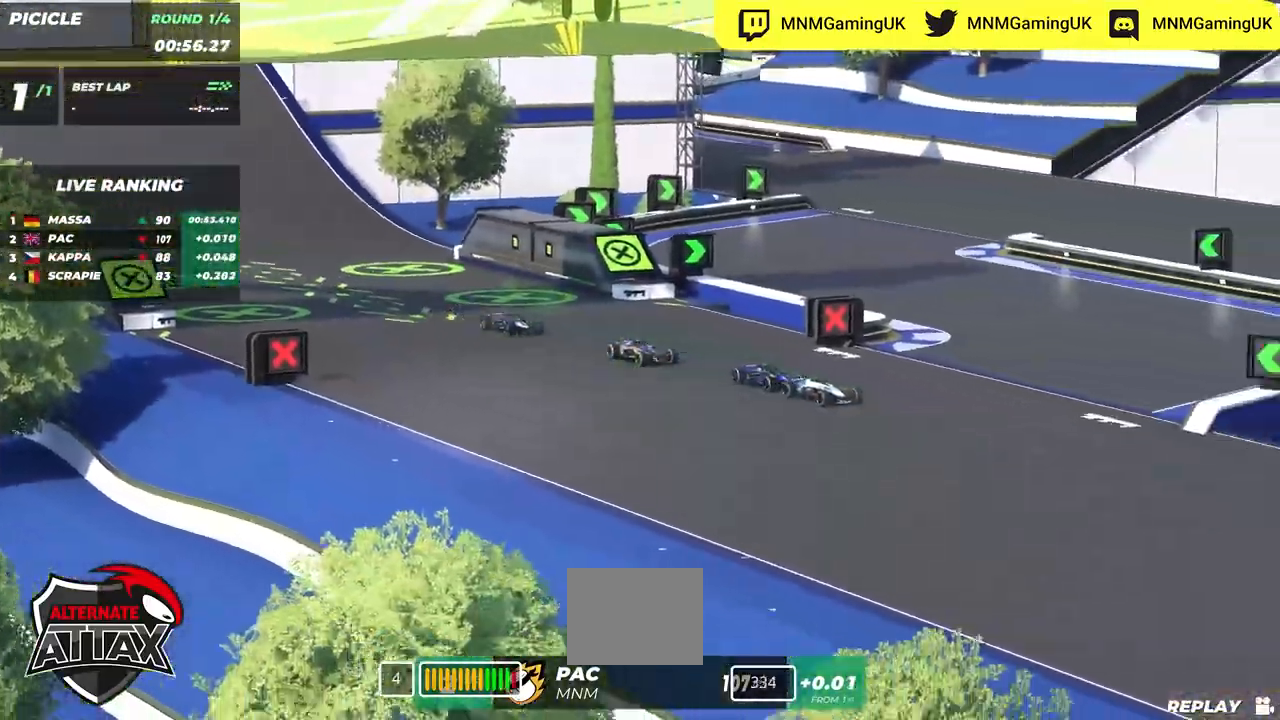
{"keys": ["left", "up"], "events": [[434, "left", "down"]]}
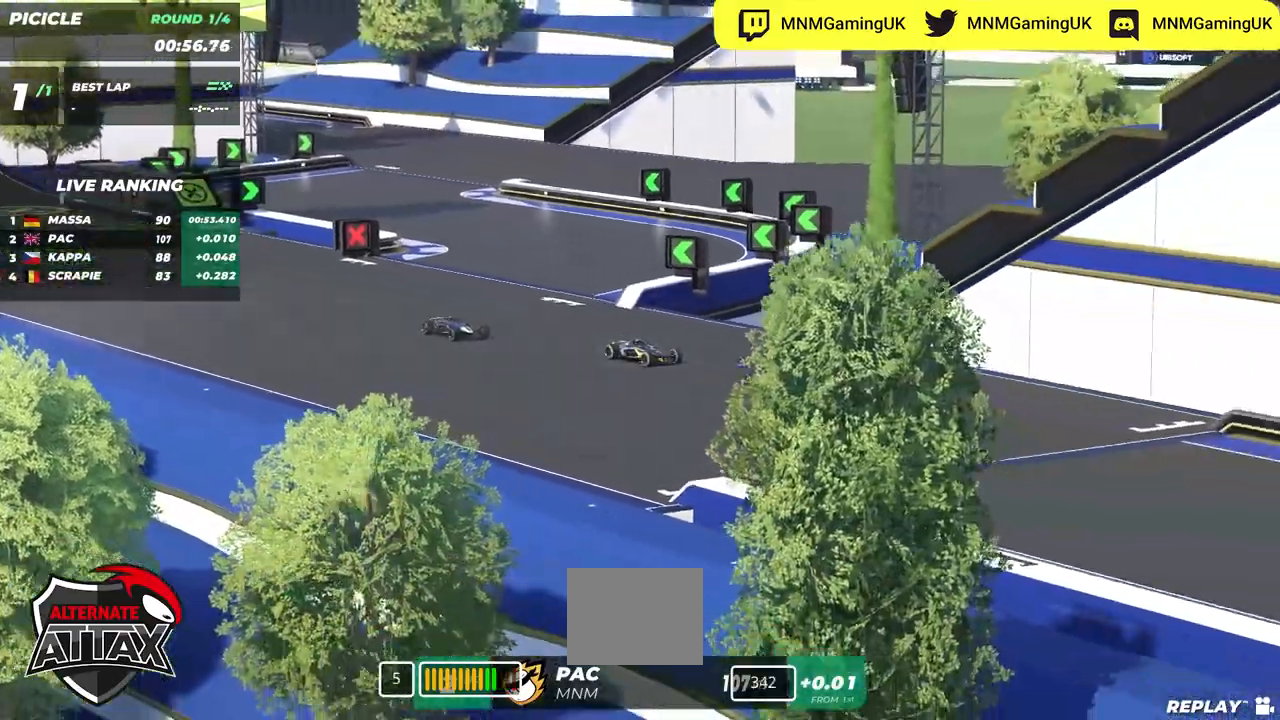
{"keys": ["up"], "events": [[84, "left", "up"], [367, "left", "down"], [500, "left", "up"]]}
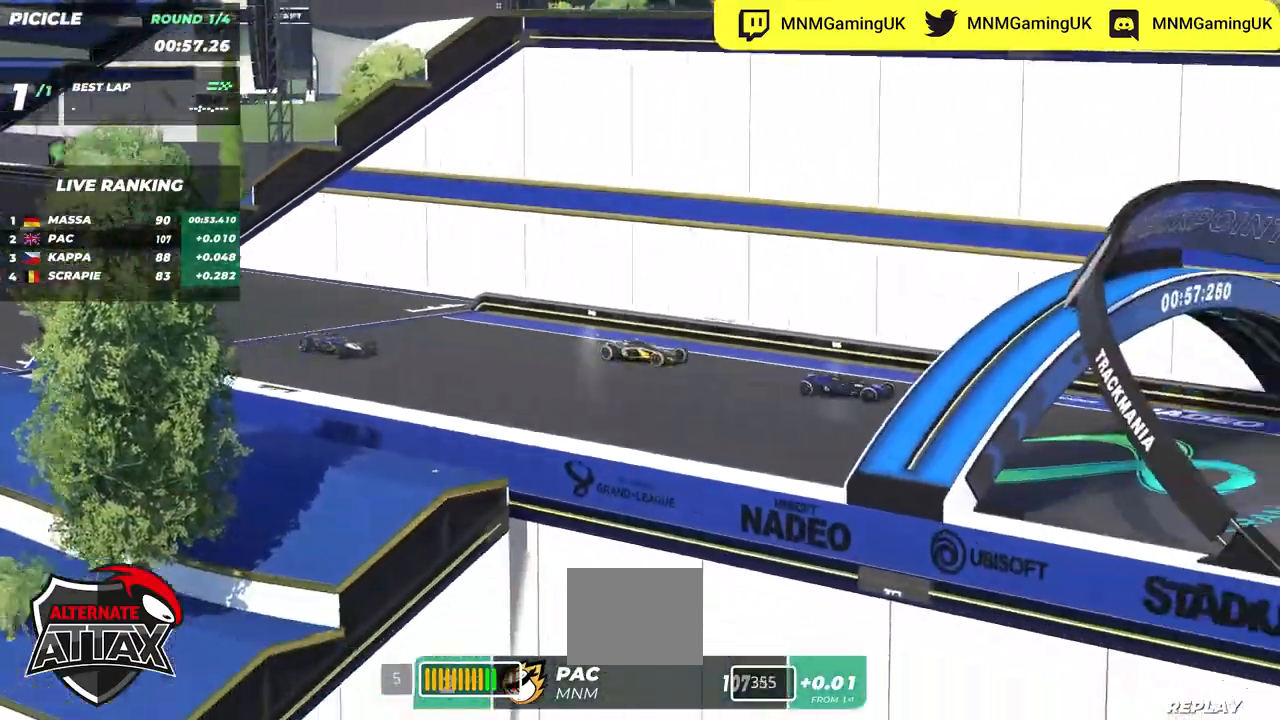
{"keys": ["down", "right", "up"], "events": [[250, "right", "down"], [500, "down", "down"]]}
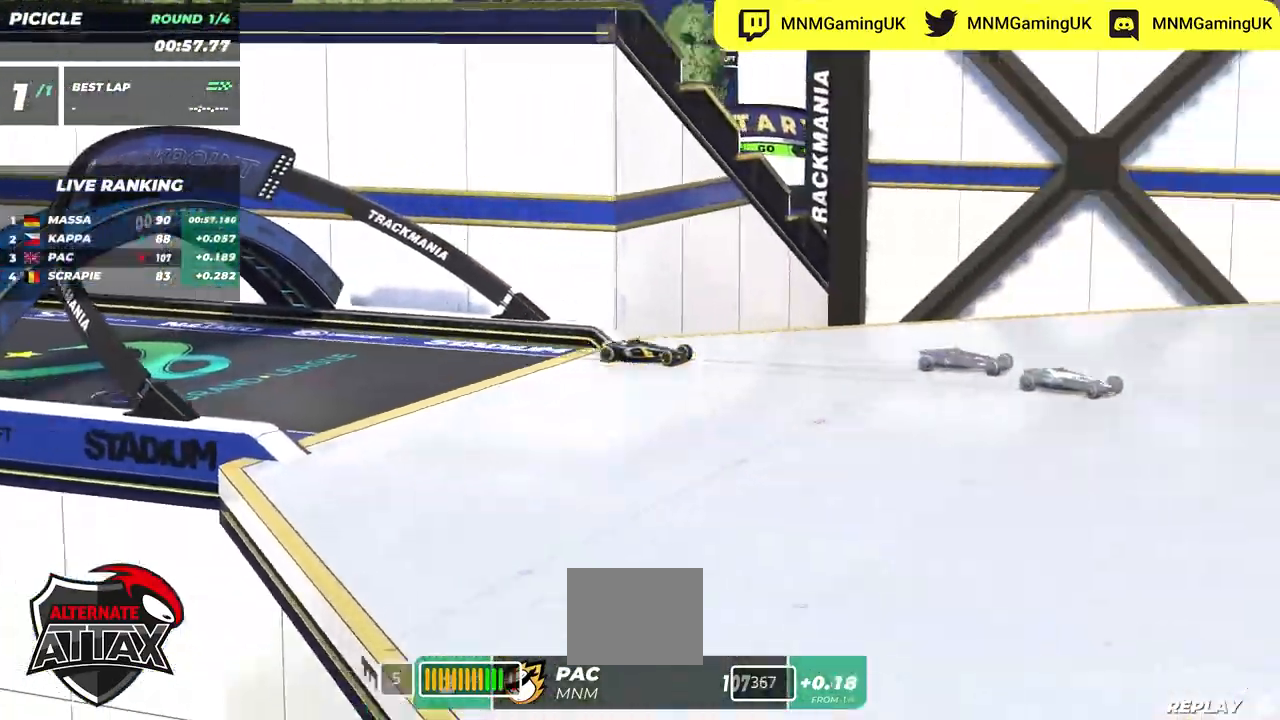
{"keys": ["down", "right"], "events": [[84, "up", "up"]]}
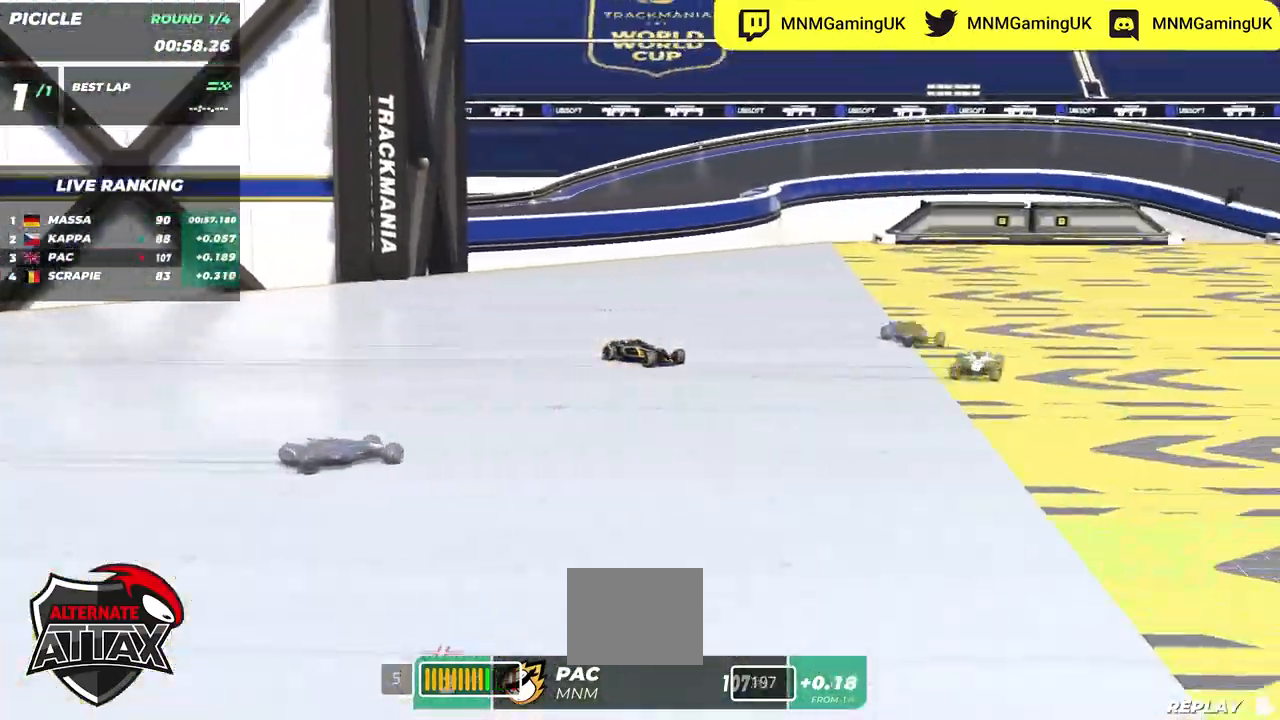
{"keys": ["down", "left", "up"], "events": [[167, "up", "down"], [184, "right", "up"], [217, "left", "down"]]}
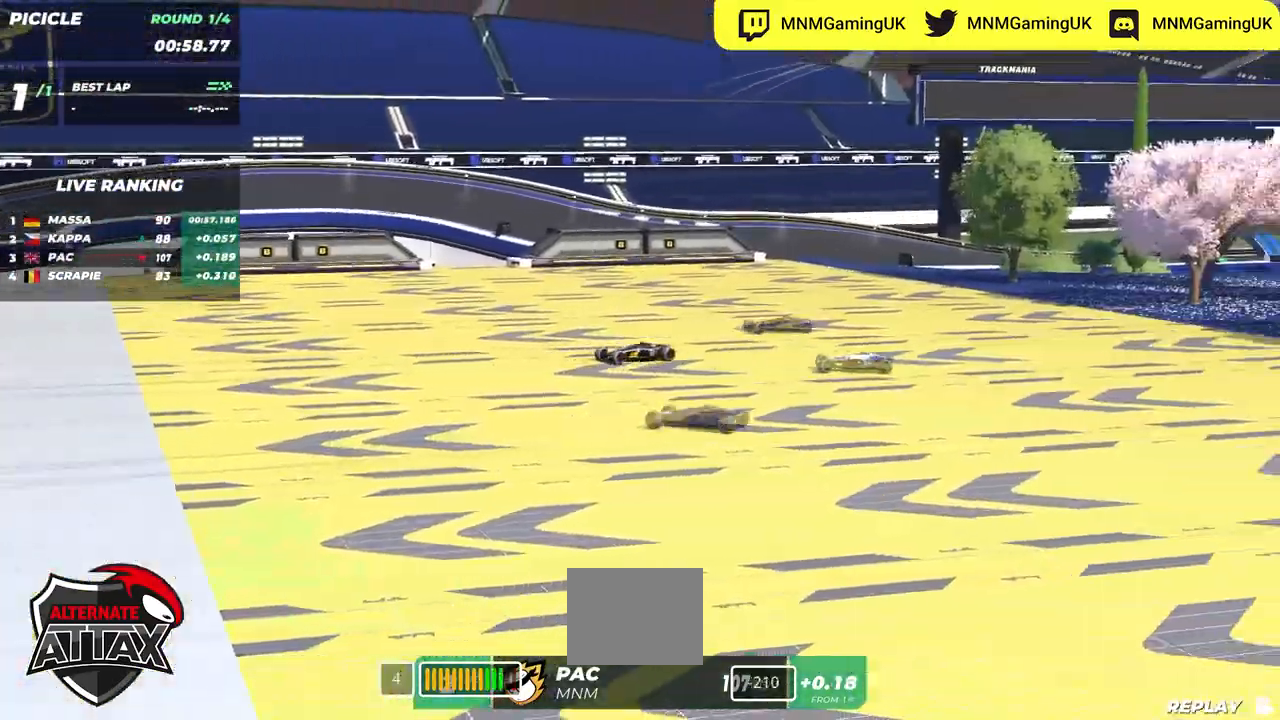
{"keys": ["down", "left", "up"]}
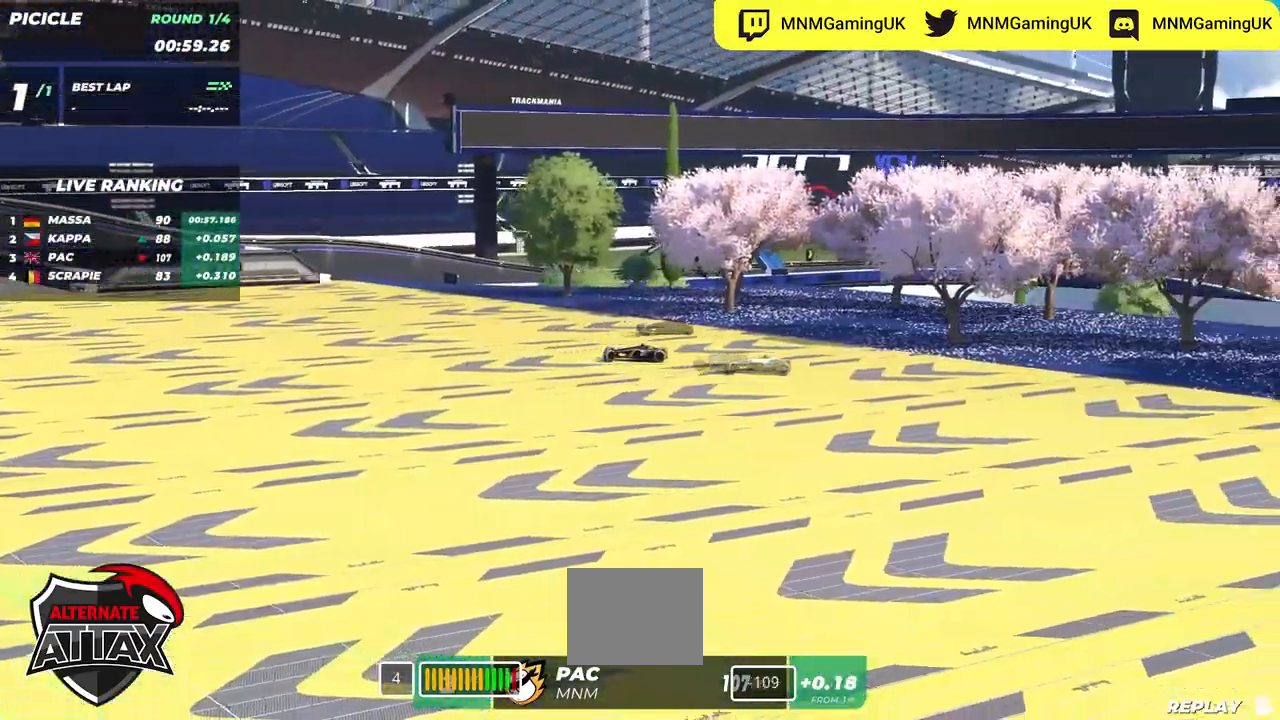
{"keys": ["left", "up"], "events": [[467, "down", "up"]]}